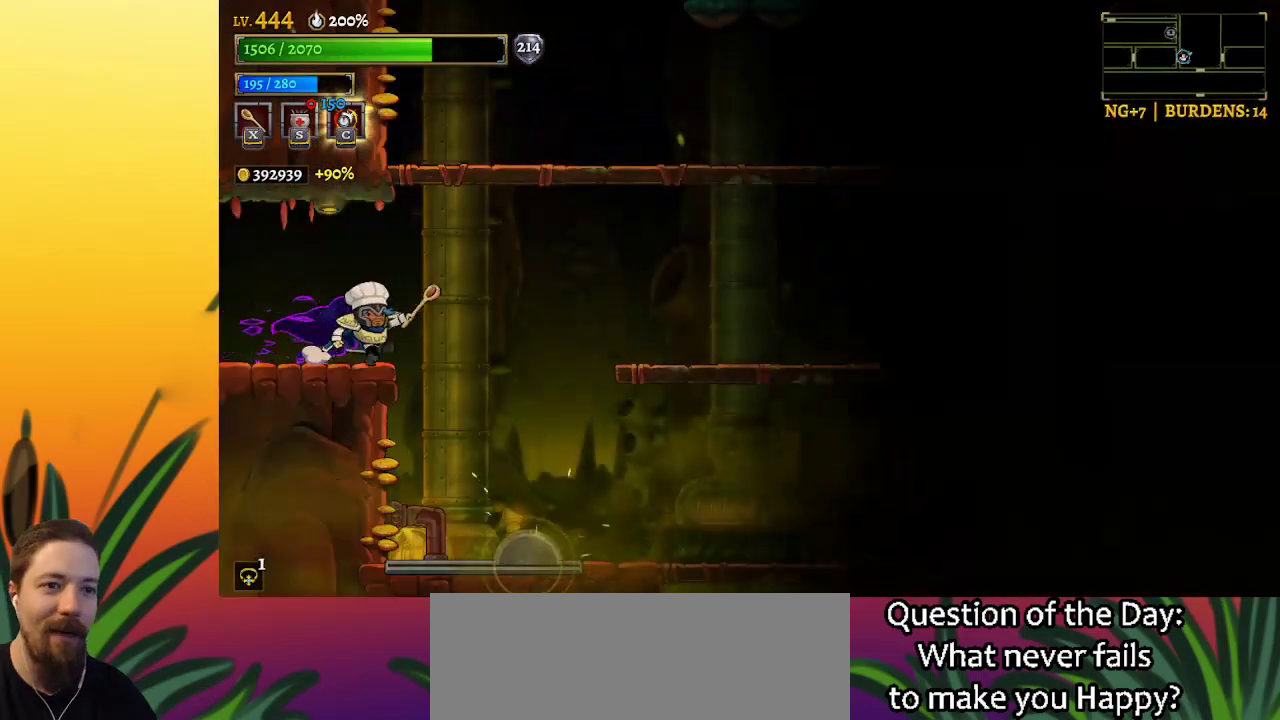
Gameplay with keyboard; each line is a JSON object with the keys held at the frame after it. "events" lists presses ("down") and releases ("up") of "a", "c", "d", "down", "left", "right", "s", "up", "x" and "z" between this image and that frame as [ms after this image, input, new state], when the widget could be followed in between. No other keys are recorded. Mouse input is not recorded.
{"keys": ["right"], "events": [[300, "z", "down"], [434, "z", "up"]]}
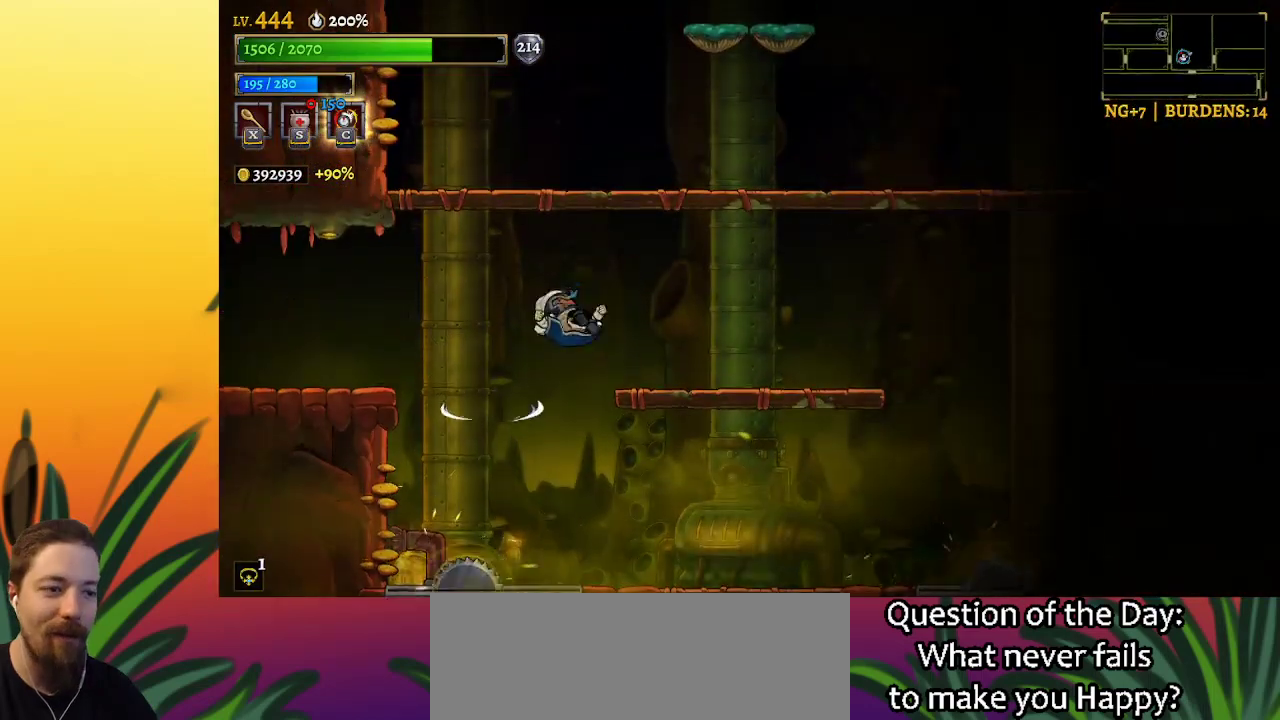
{"keys": ["down"], "events": [[267, "down", "down"], [317, "right", "up"]]}
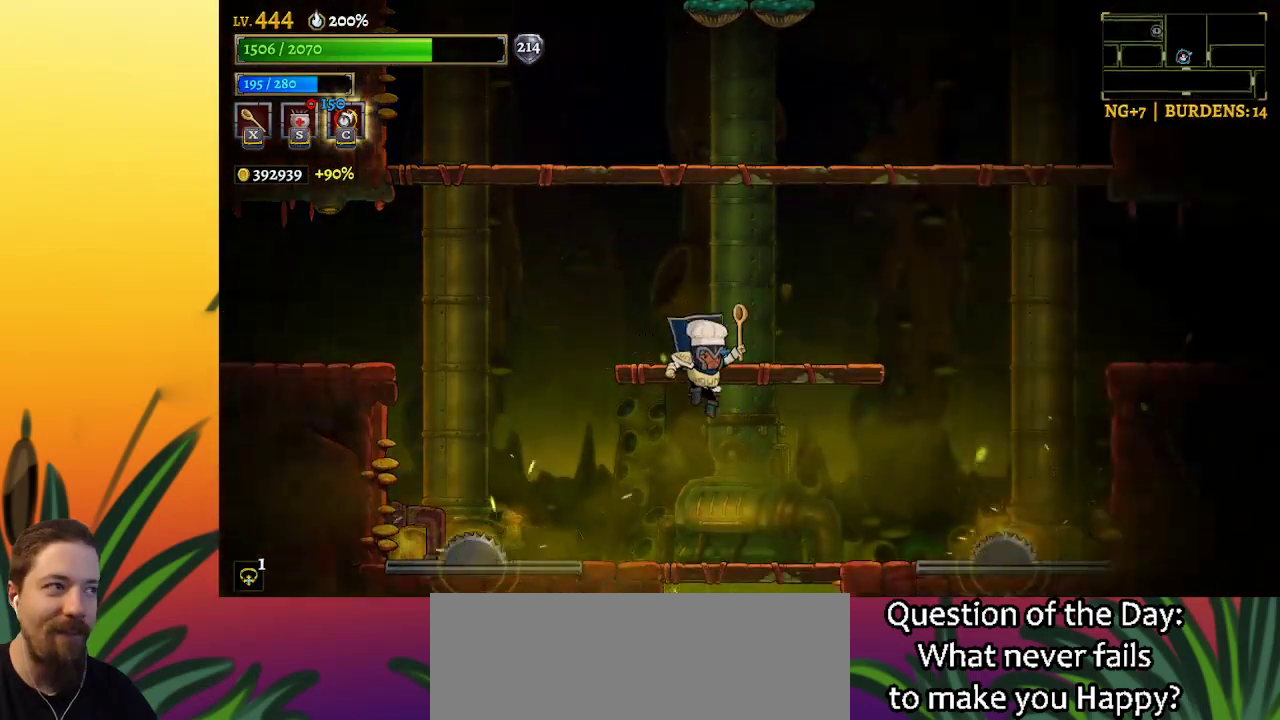
{"keys": ["down"], "events": [[50, "right", "down"], [134, "right", "up"]]}
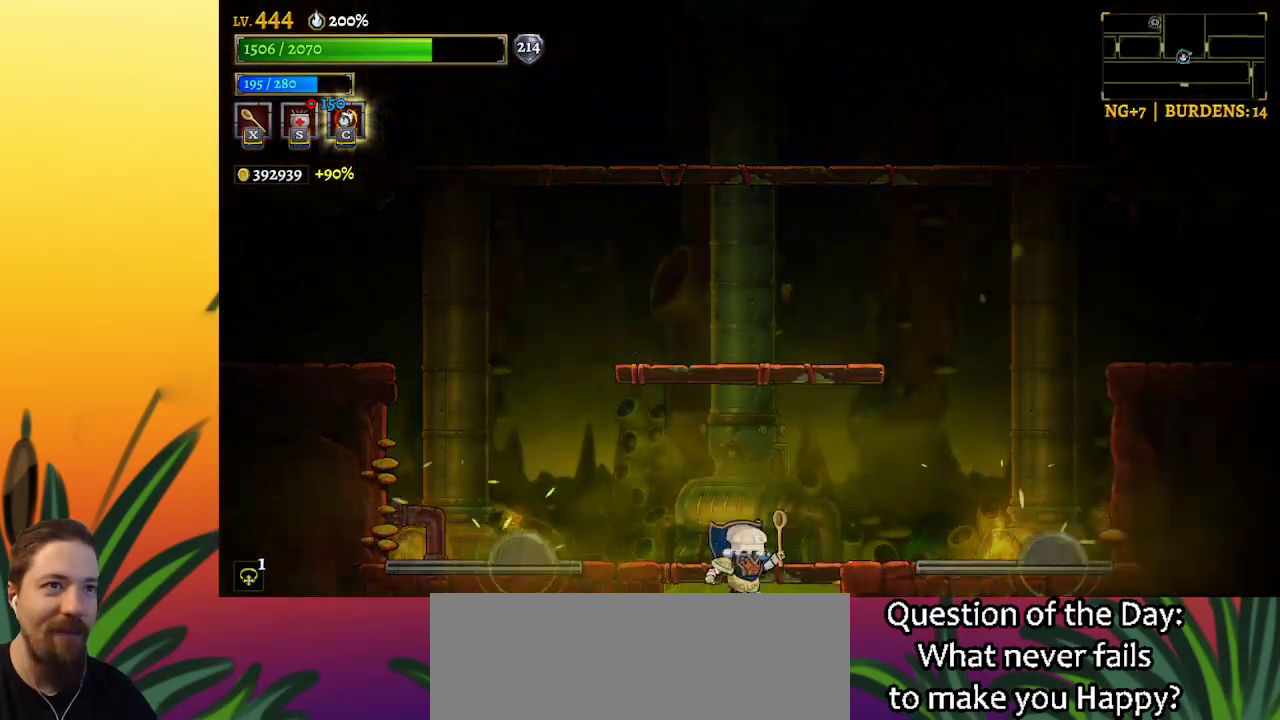
{"keys": [], "events": [[150, "down", "up"]]}
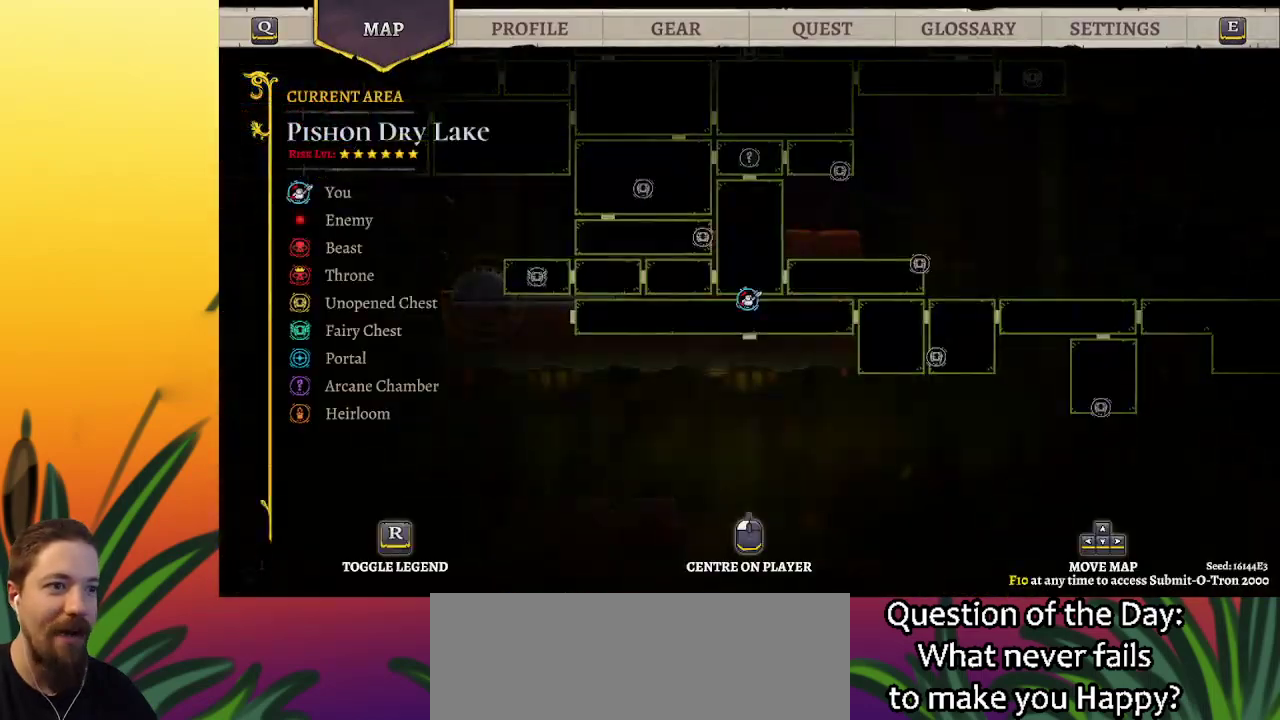
{"keys": ["right"], "events": [[217, "right", "down"]]}
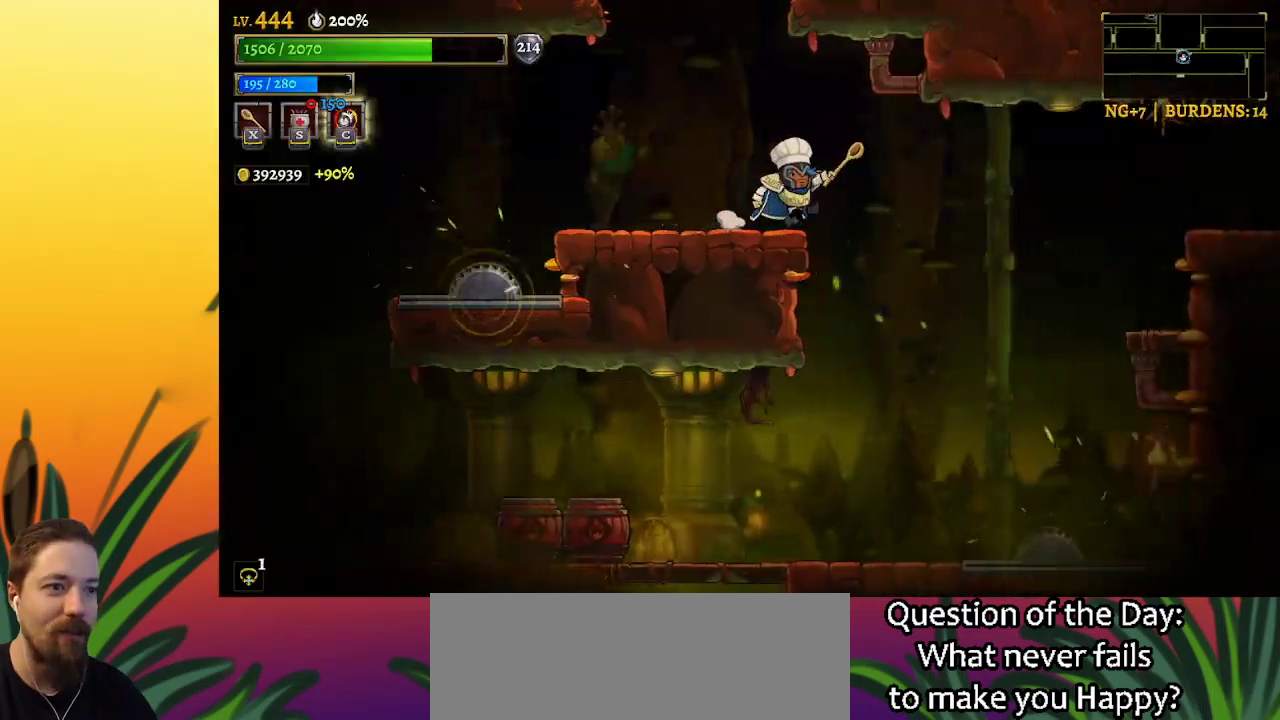
{"keys": ["left"], "events": [[234, "right", "up"], [317, "left", "down"]]}
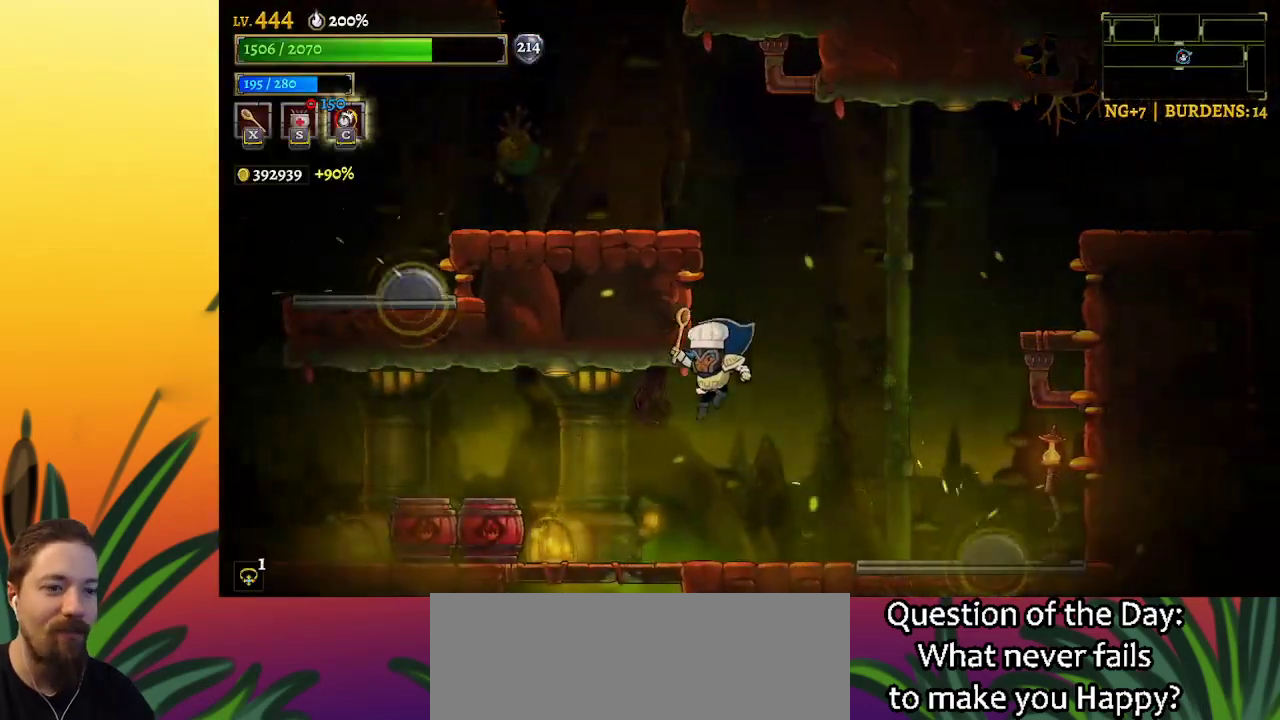
{"keys": ["left"], "events": [[300, "z", "down"], [350, "z", "up"]]}
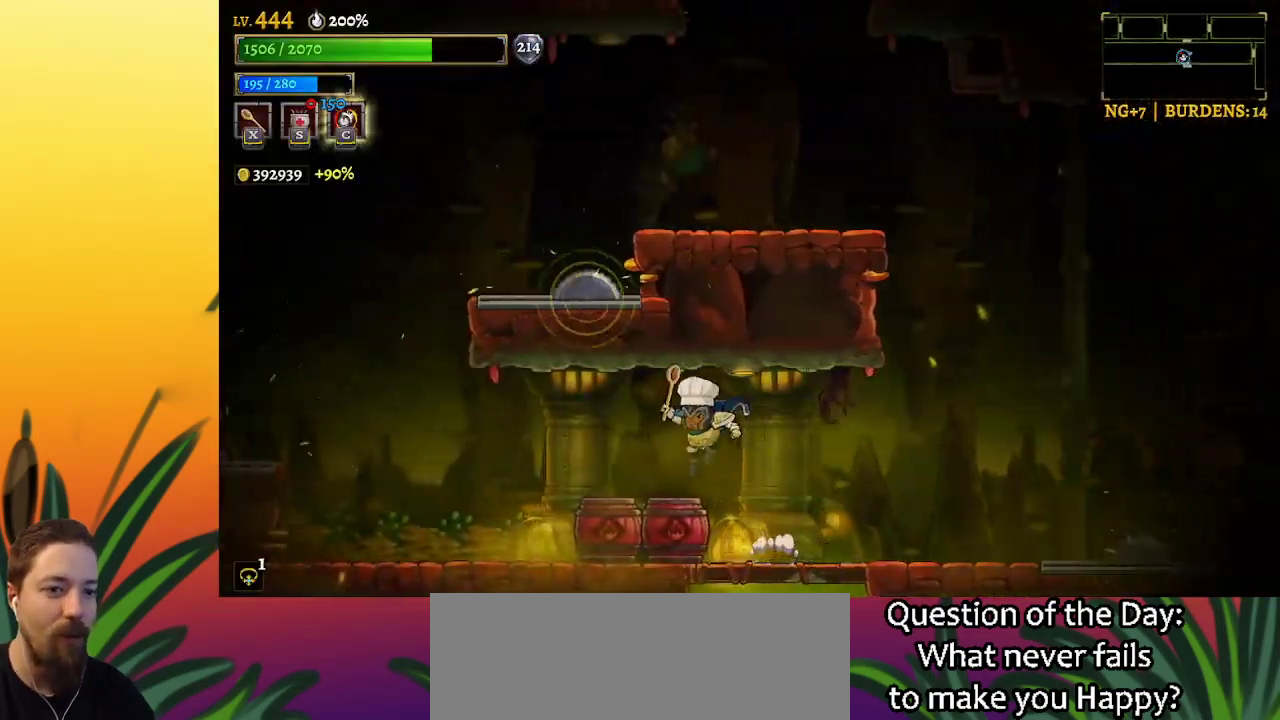
{"keys": ["left"], "events": [[84, "a", "down"], [267, "a", "up"]]}
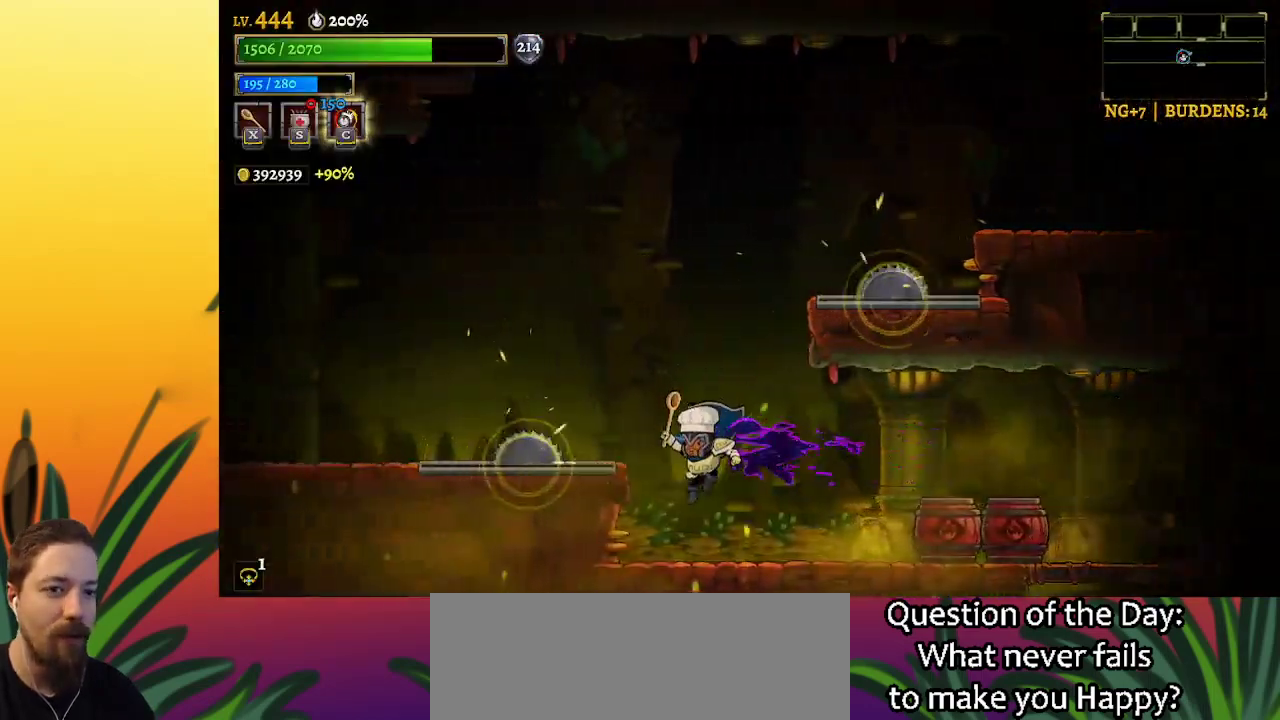
{"keys": [], "events": [[100, "left", "up"]]}
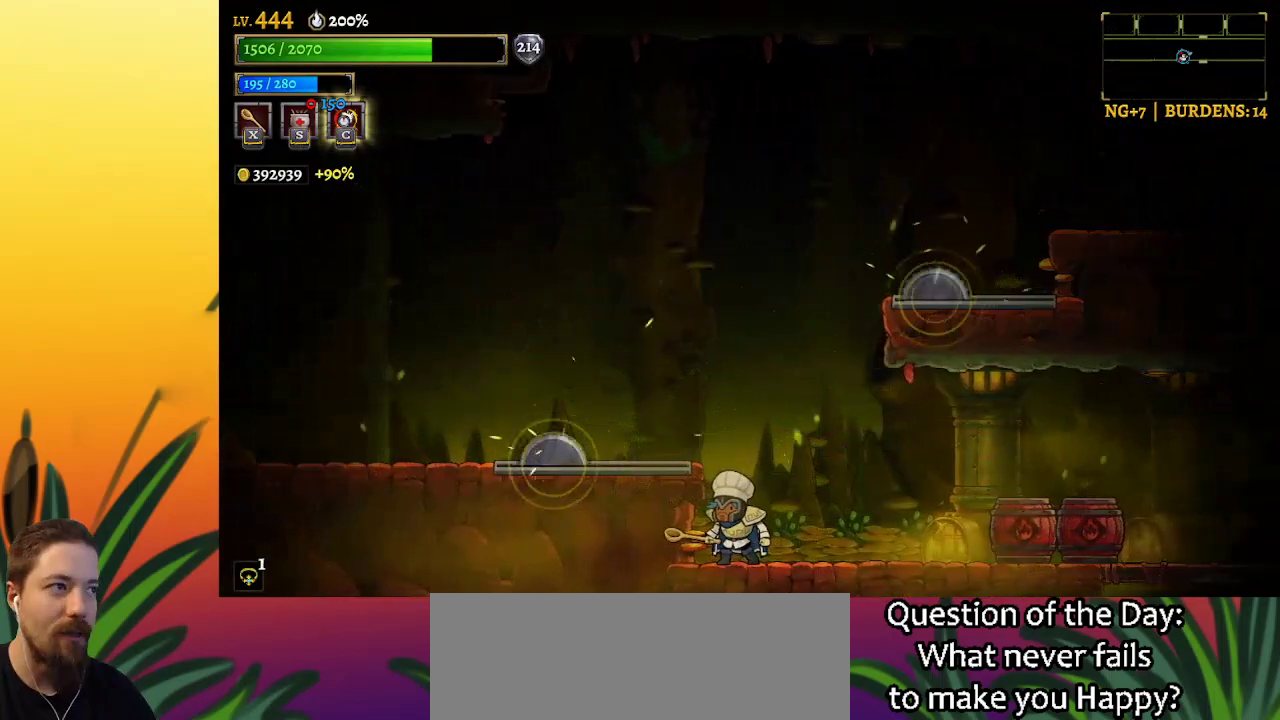
{"keys": [], "events": []}
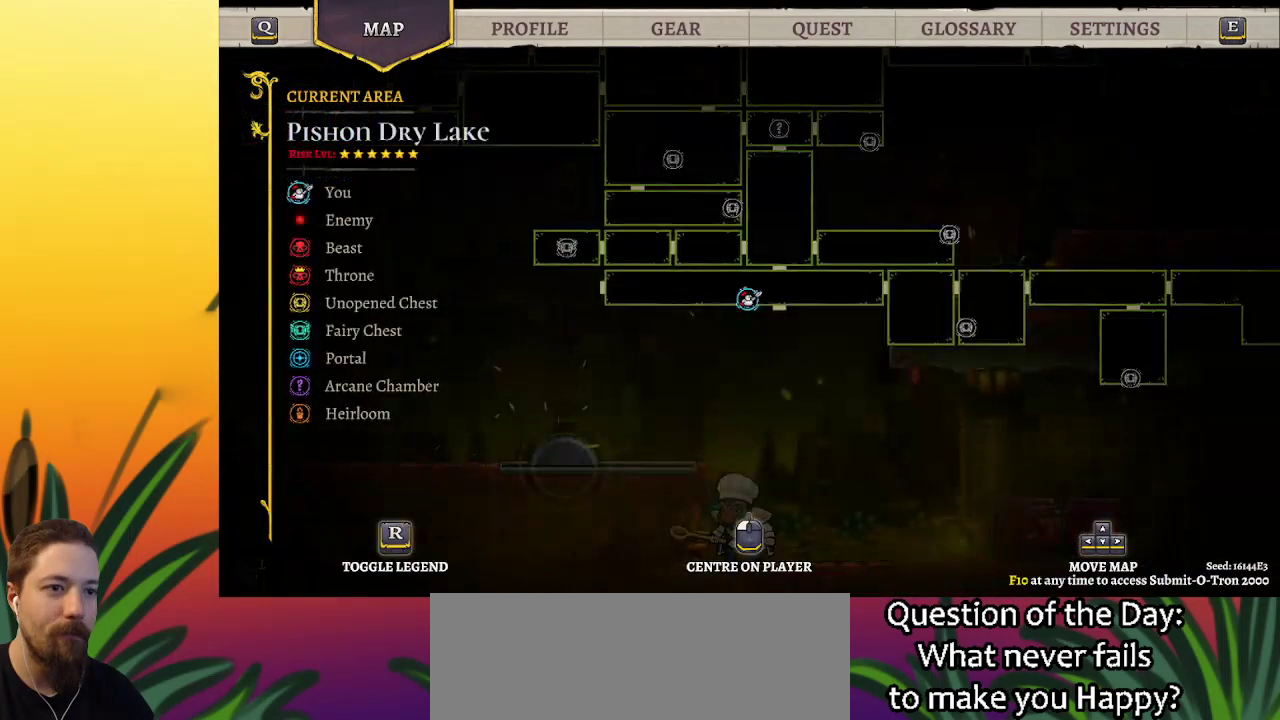
{"keys": ["z"], "events": [[450, "z", "down"]]}
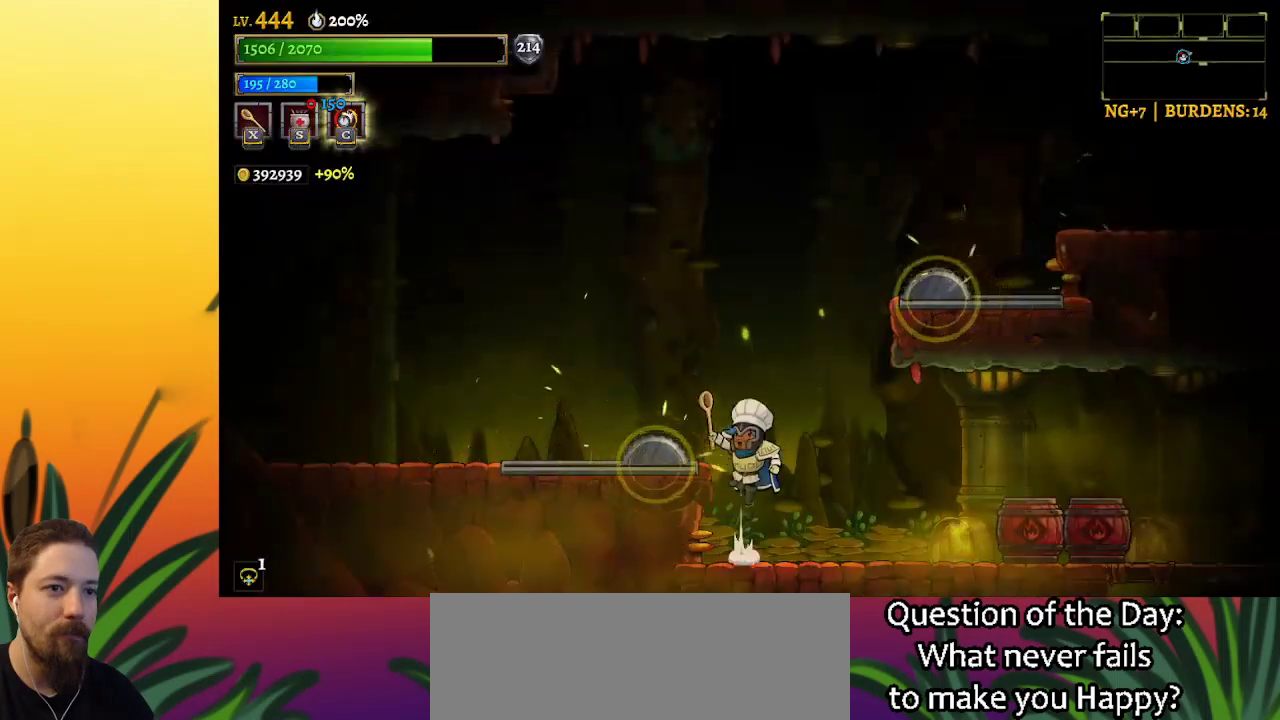
{"keys": ["a", "left"], "events": [[200, "z", "up"], [234, "left", "down"], [284, "a", "down"]]}
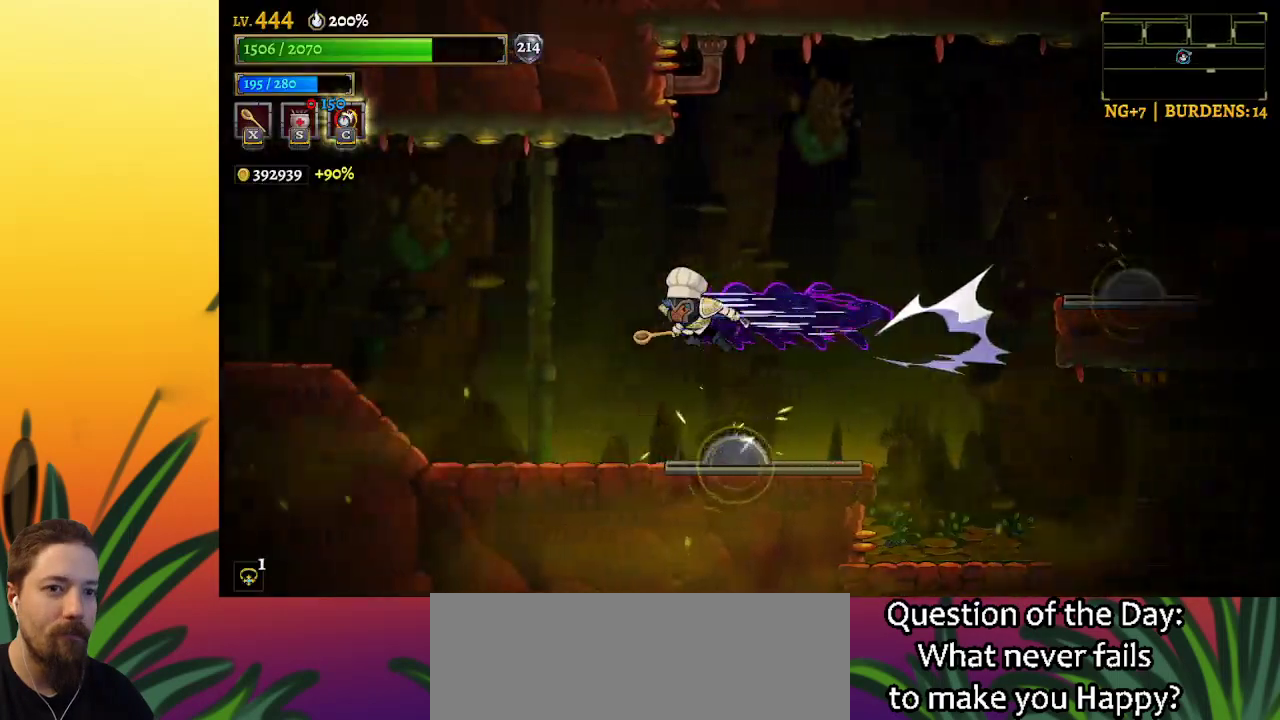
{"keys": ["left"], "events": [[300, "a", "up"]]}
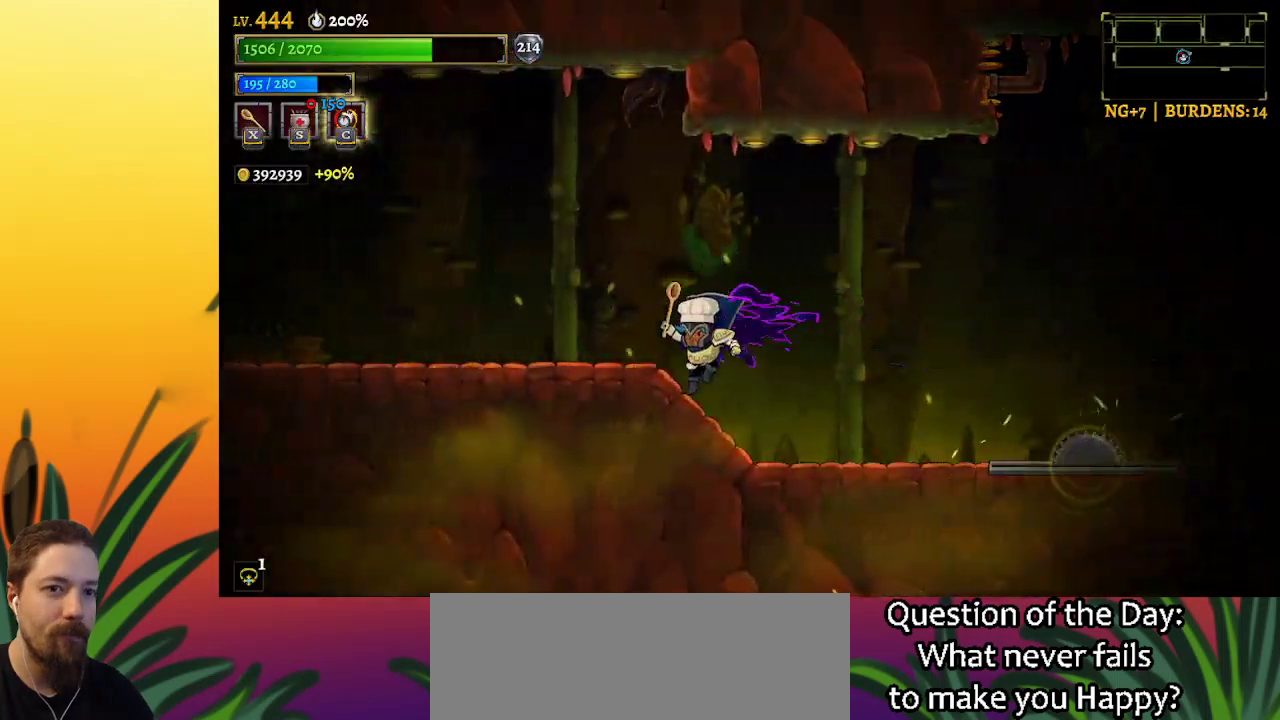
{"keys": ["a", "left"], "events": [[117, "a", "down"]]}
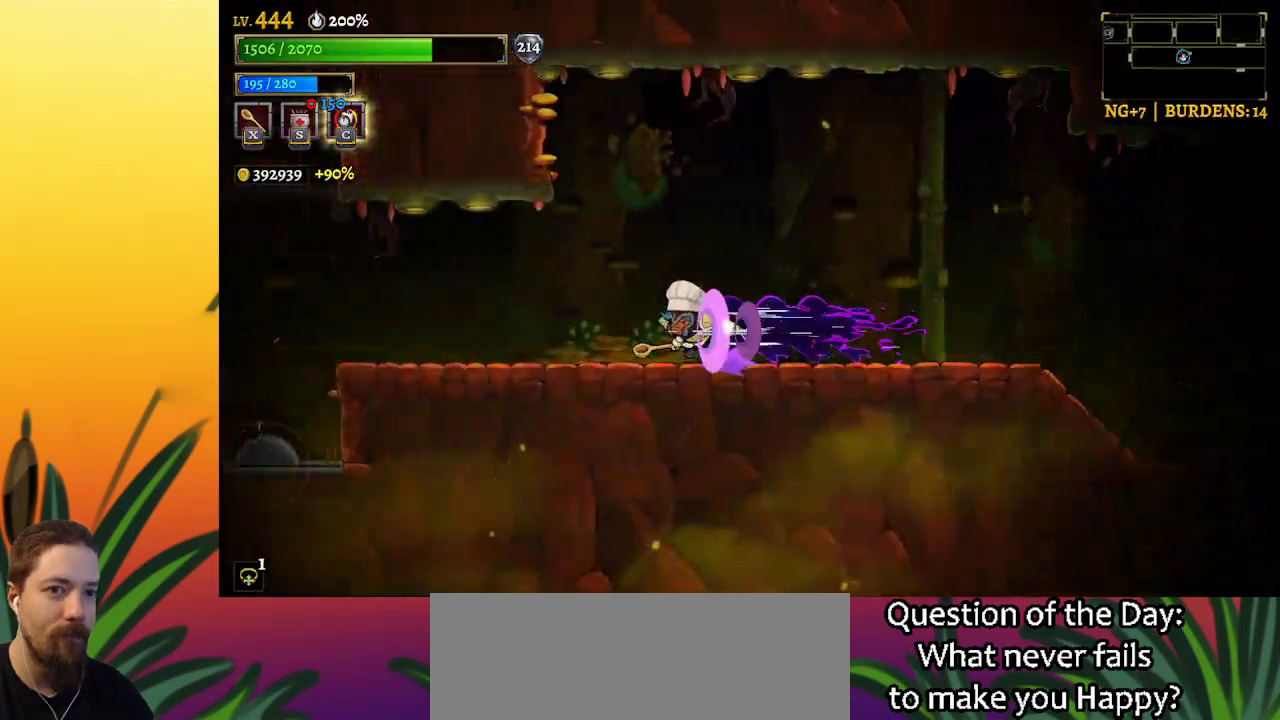
{"keys": ["left"], "events": [[100, "a", "up"]]}
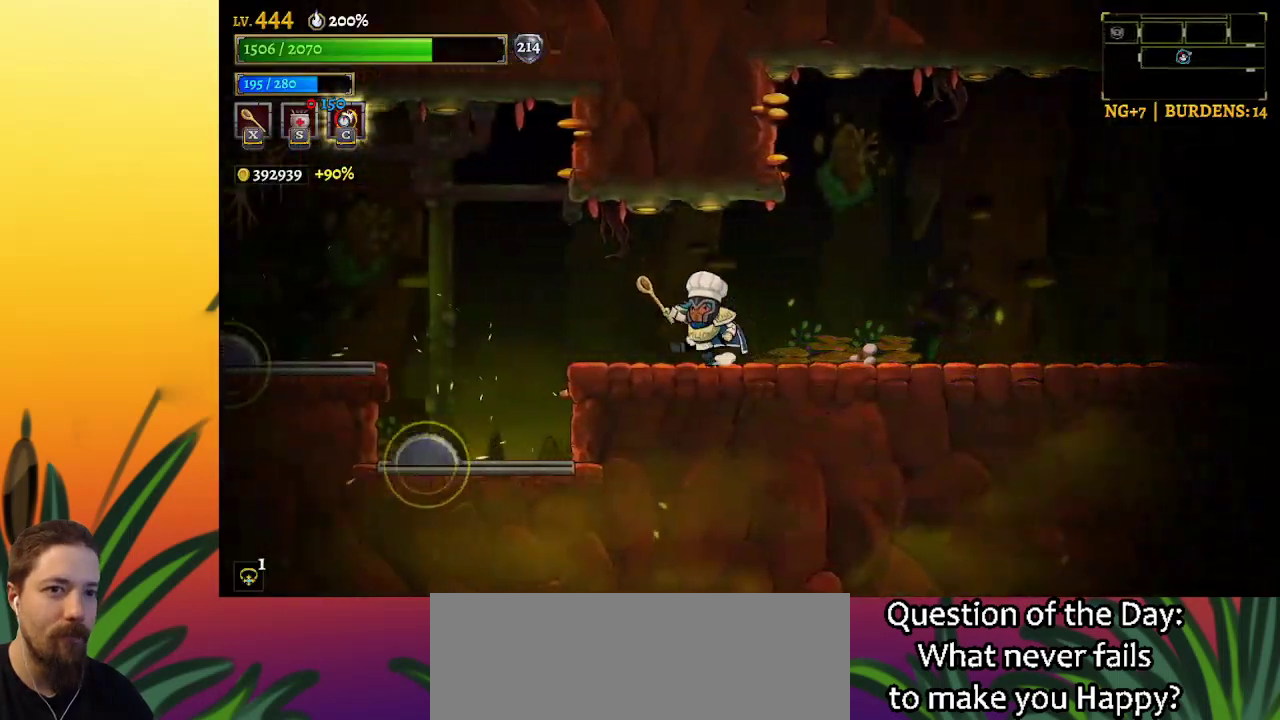
{"keys": ["left"], "events": [[150, "left", "up"], [384, "left", "down"]]}
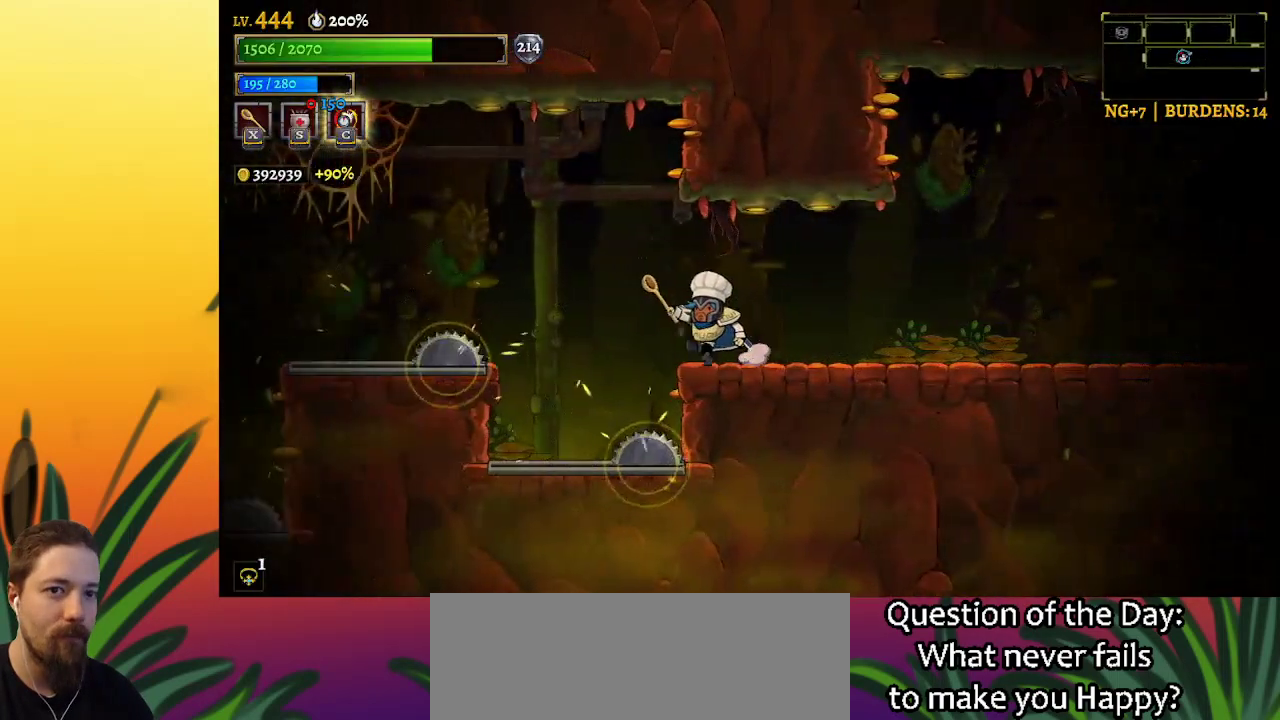
{"keys": ["a", "left"], "events": [[34, "z", "down"], [117, "z", "up"], [300, "a", "down"]]}
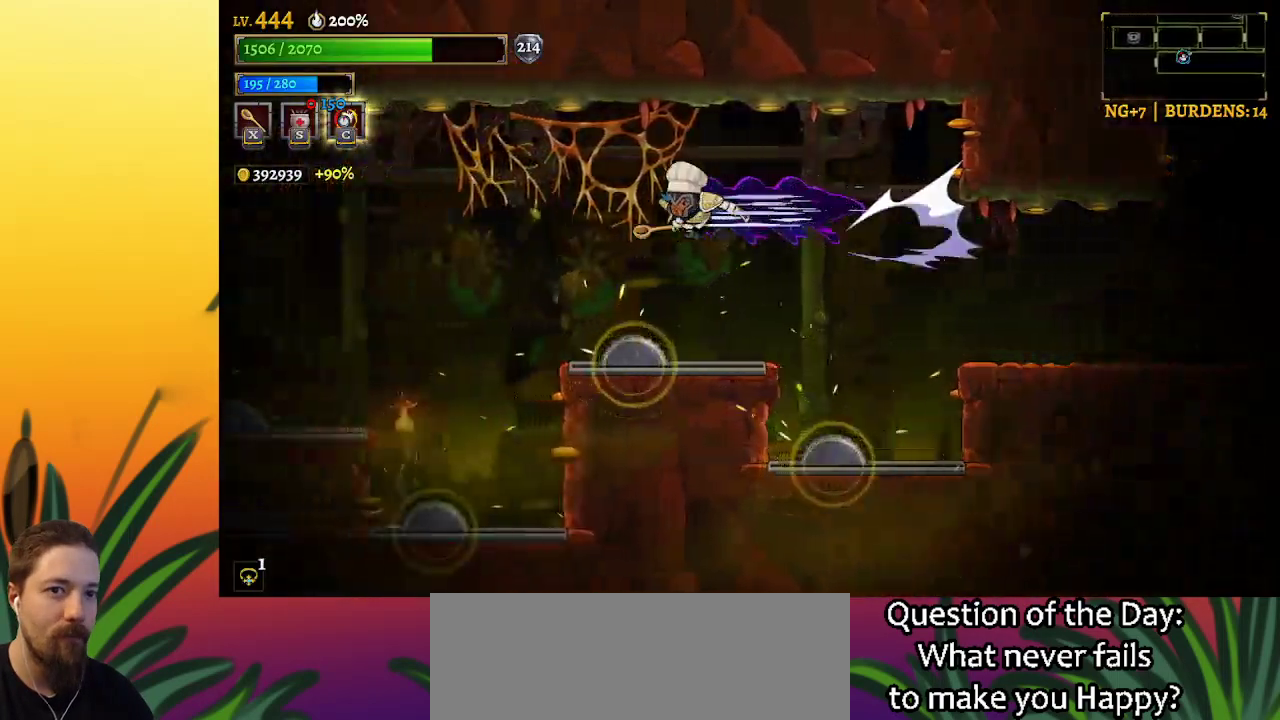
{"keys": ["left"], "events": [[284, "a", "up"]]}
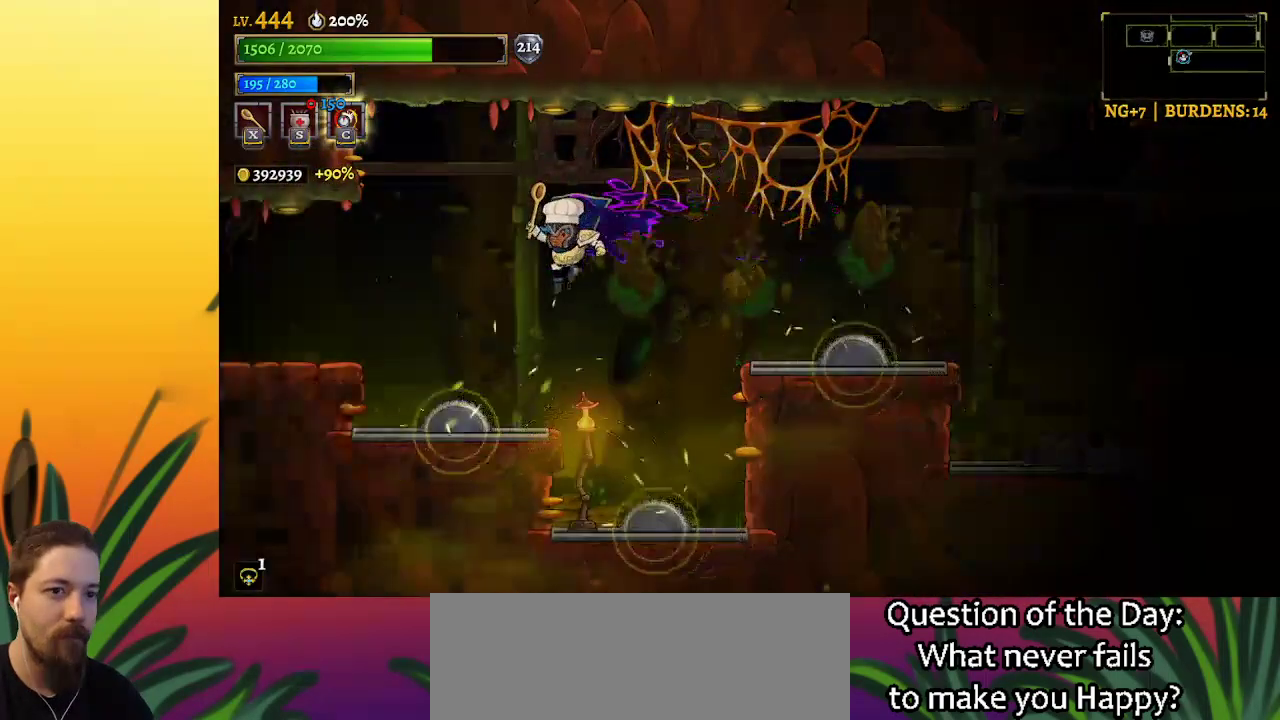
{"keys": [], "events": [[100, "down", "down"], [300, "down", "up"], [384, "left", "up"]]}
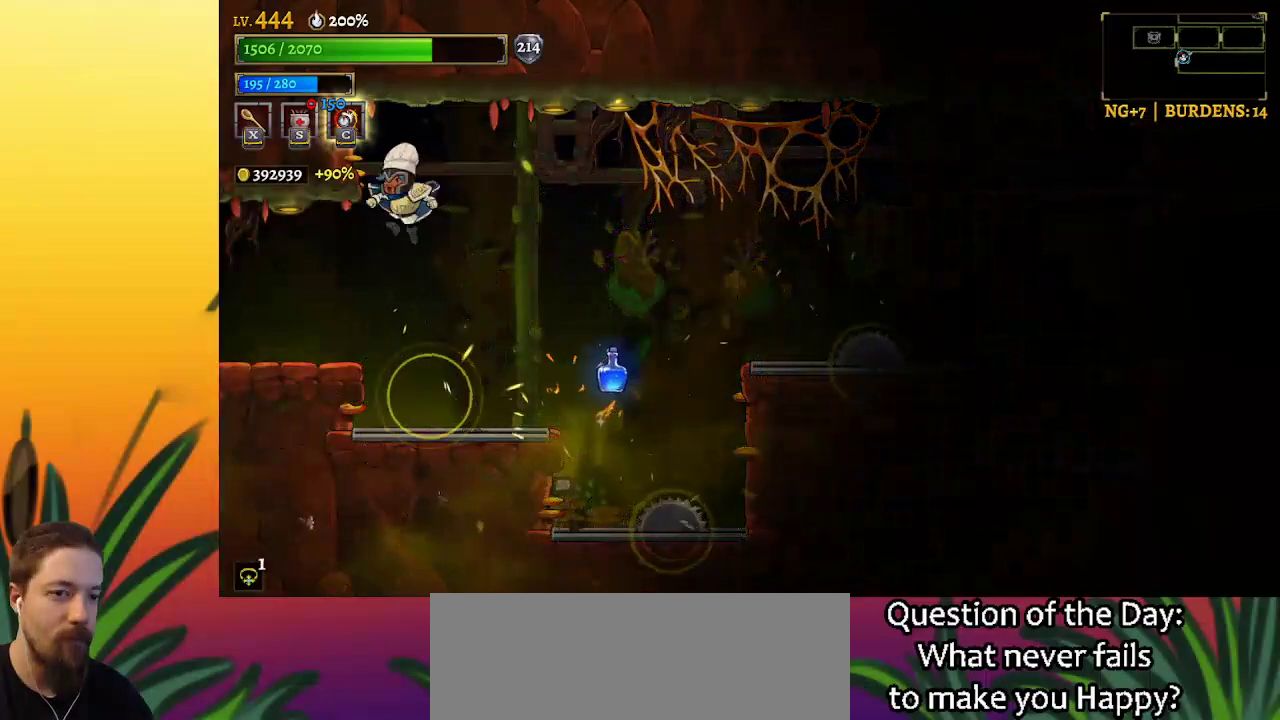
{"keys": [], "events": [[167, "right", "down"], [300, "right", "up"]]}
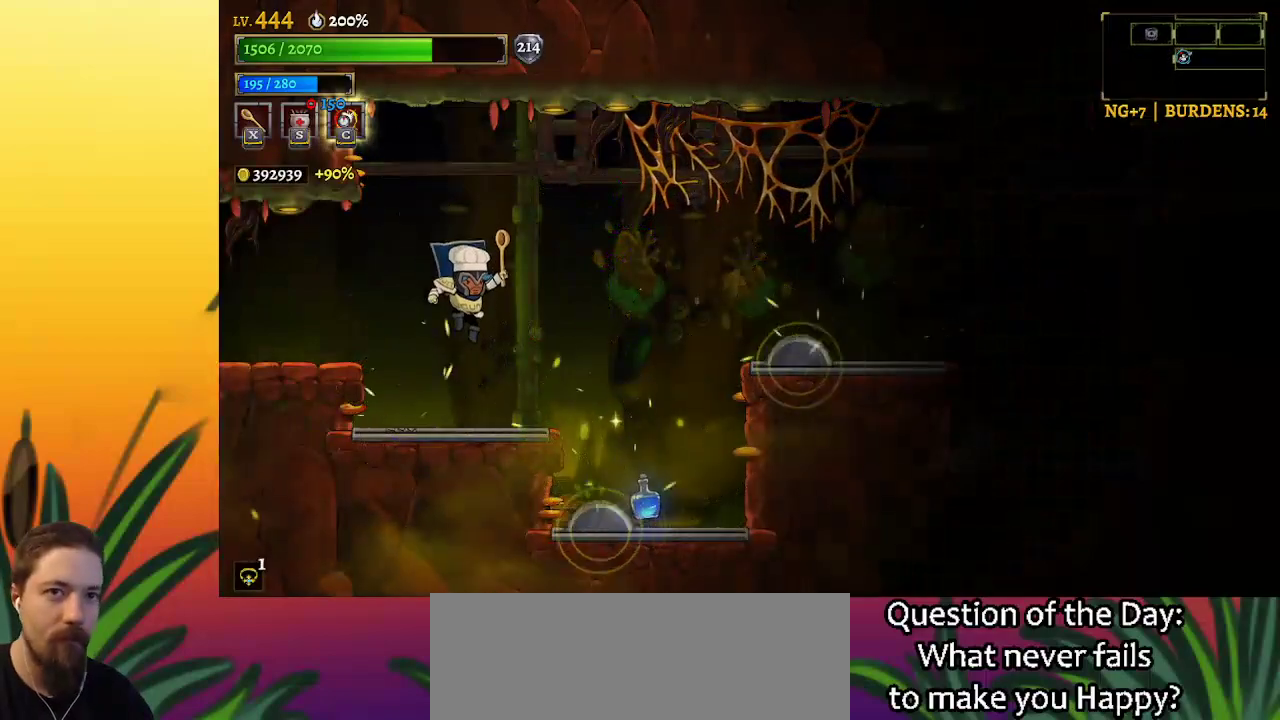
{"keys": ["right"], "events": [[234, "right", "down"]]}
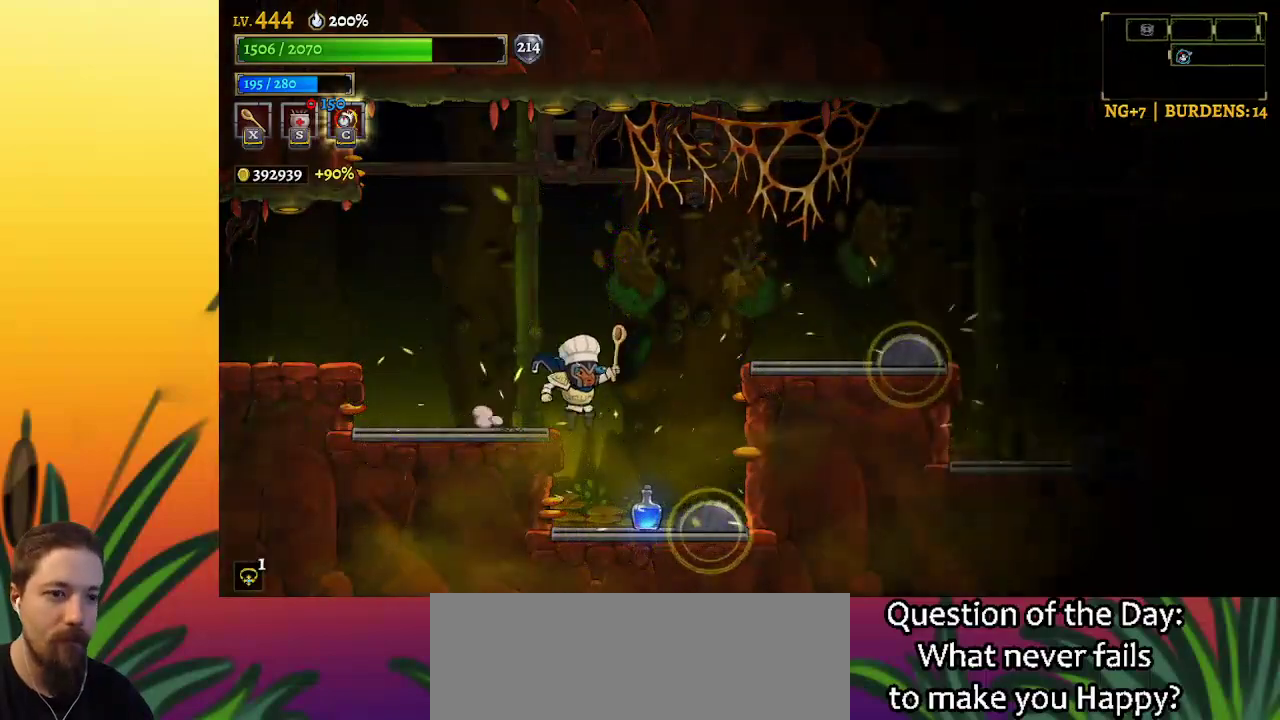
{"keys": [], "events": [[100, "down", "down"], [100, "right", "up"], [300, "down", "up"]]}
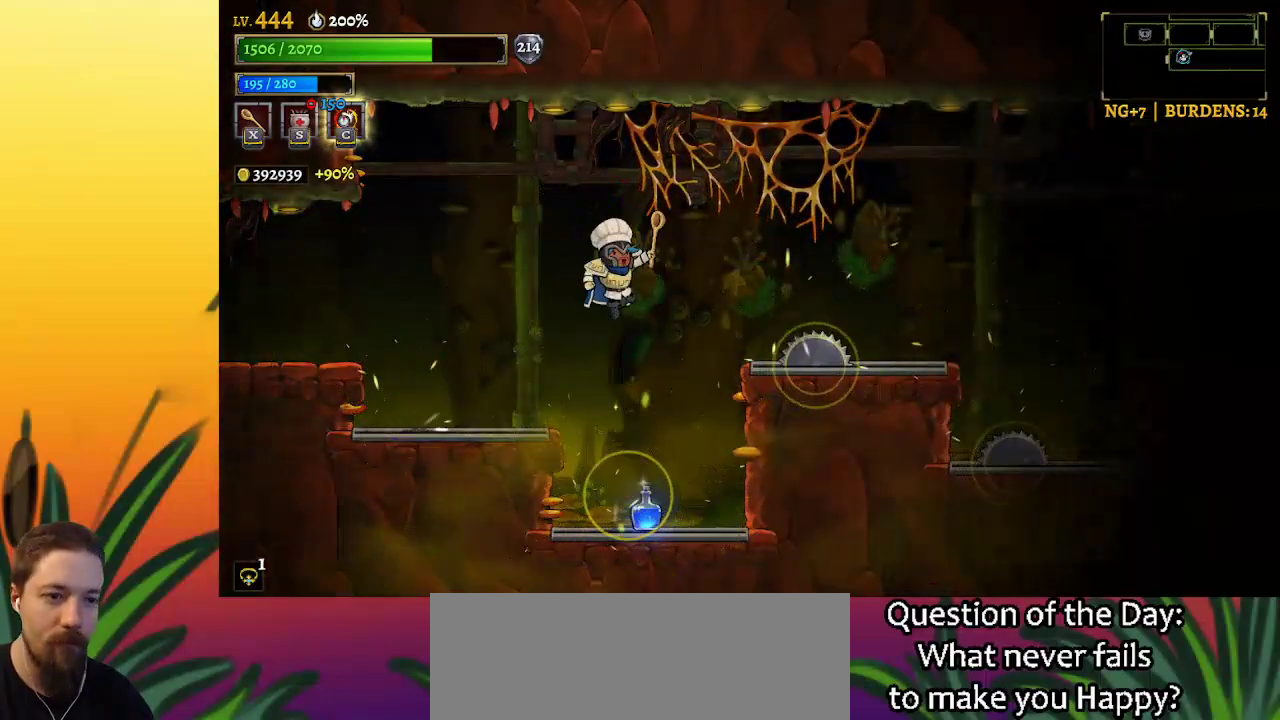
{"keys": [], "events": [[217, "right", "down"], [367, "right", "up"]]}
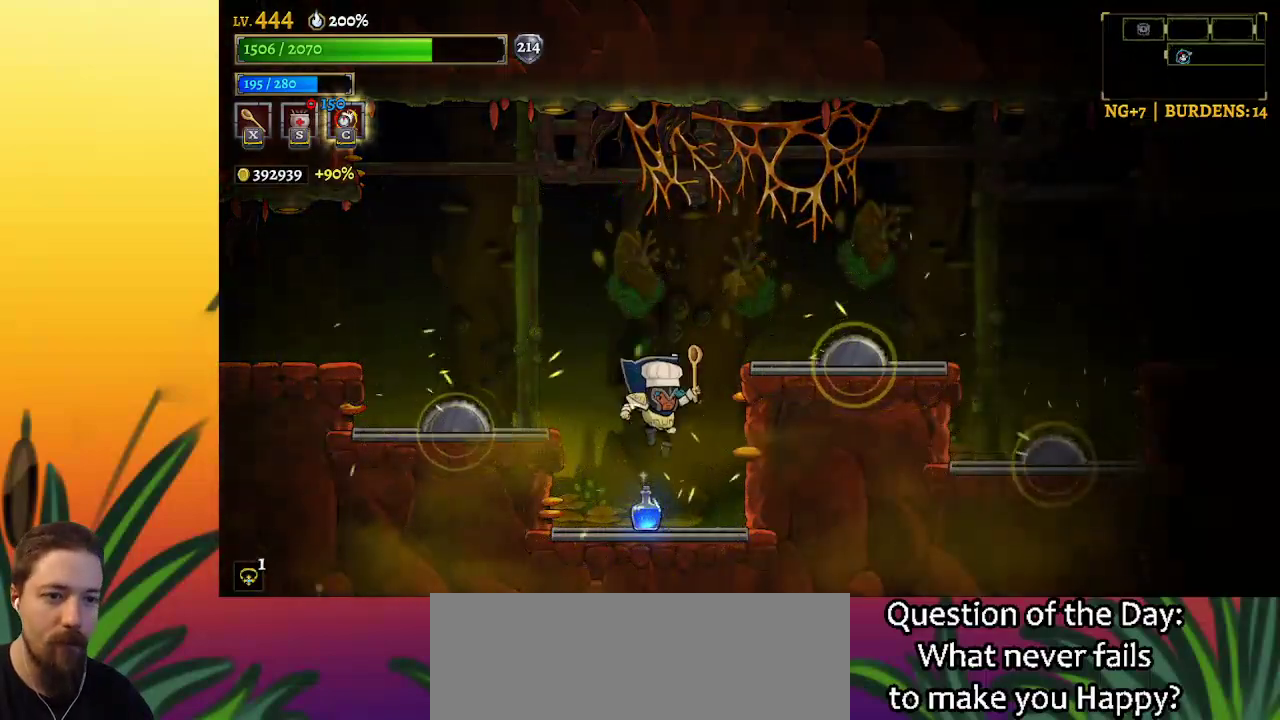
{"keys": ["left"], "events": [[184, "z", "down"], [284, "left", "down"], [467, "z", "up"]]}
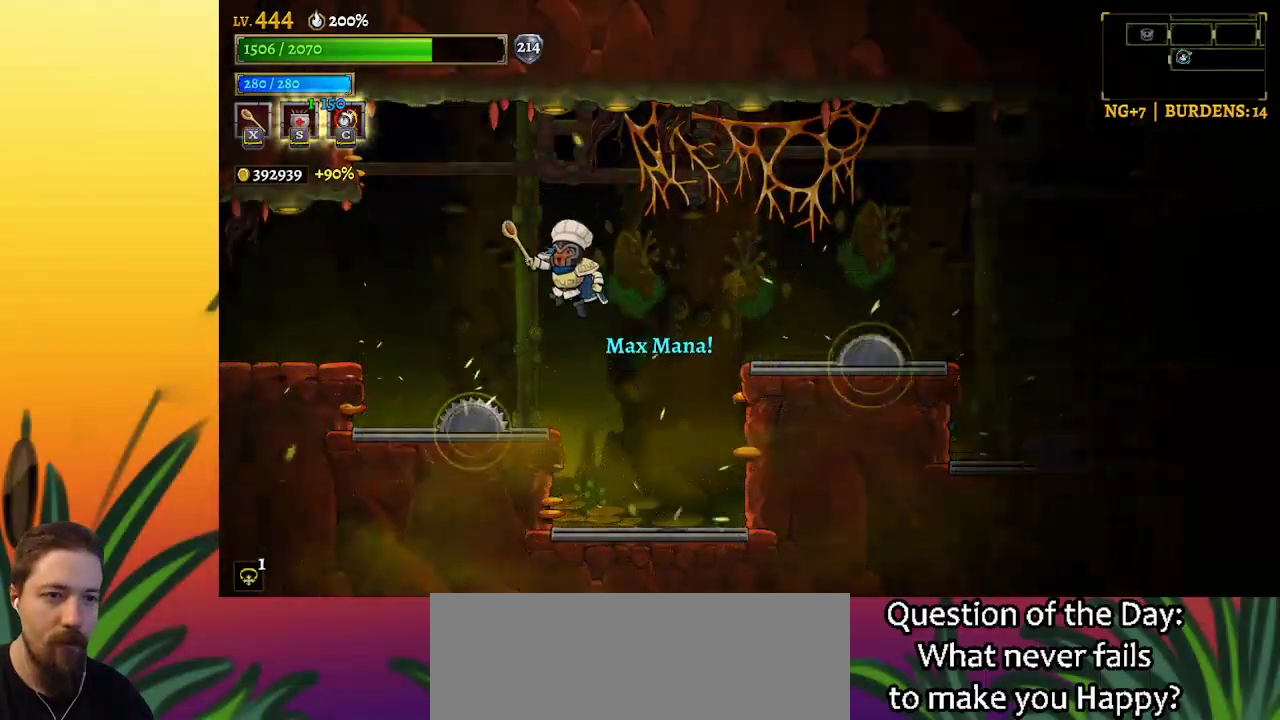
{"keys": ["left"], "events": [[67, "a", "down"], [484, "a", "up"]]}
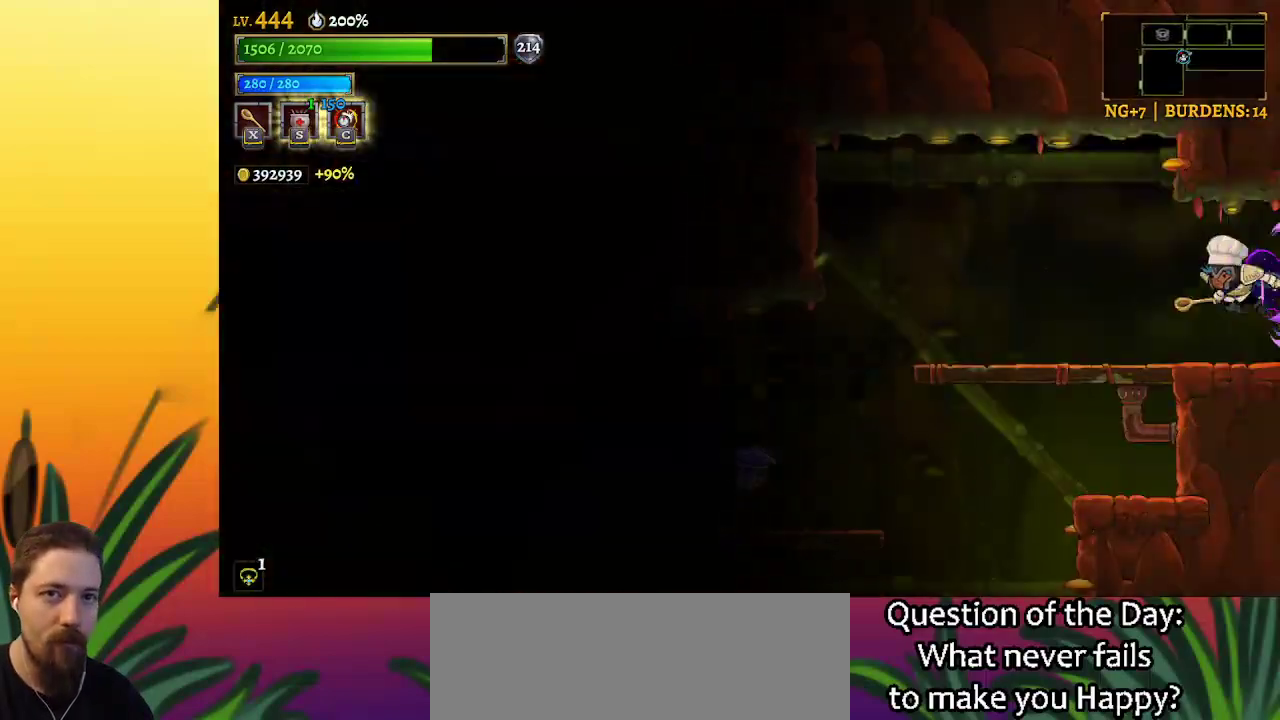
{"keys": [], "events": [[184, "left", "up"]]}
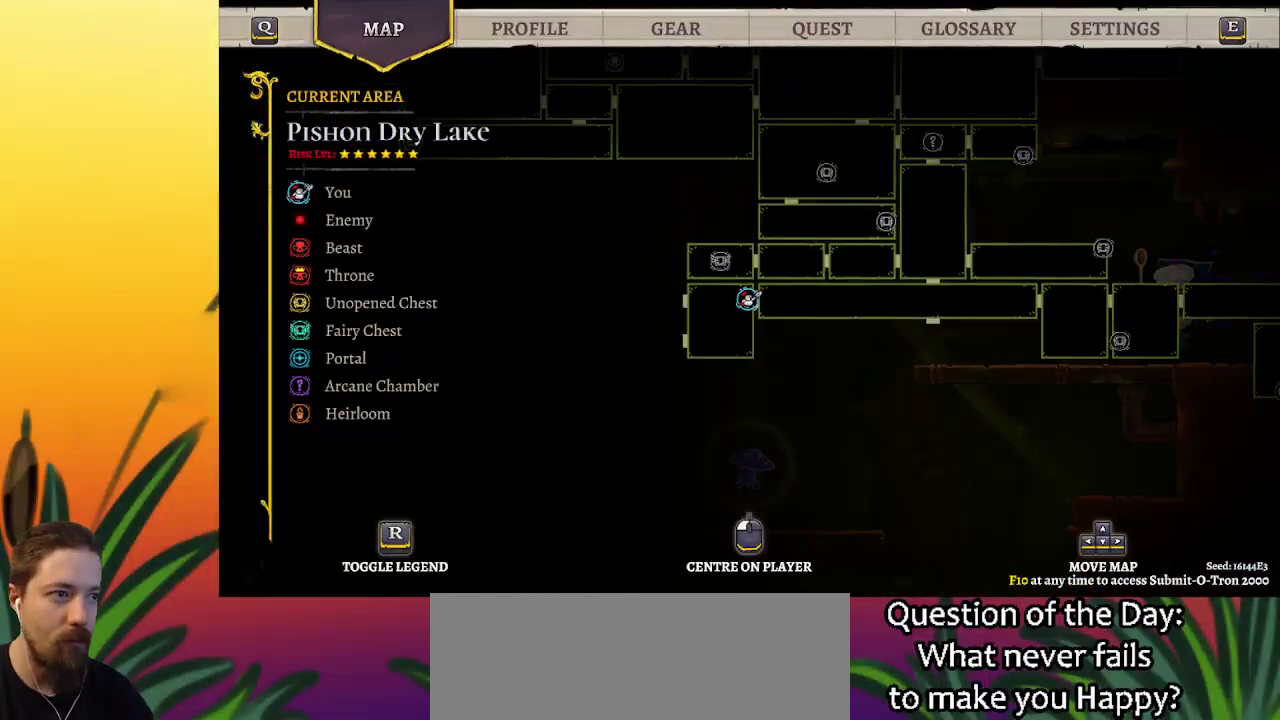
{"keys": ["left"], "events": [[334, "left", "down"]]}
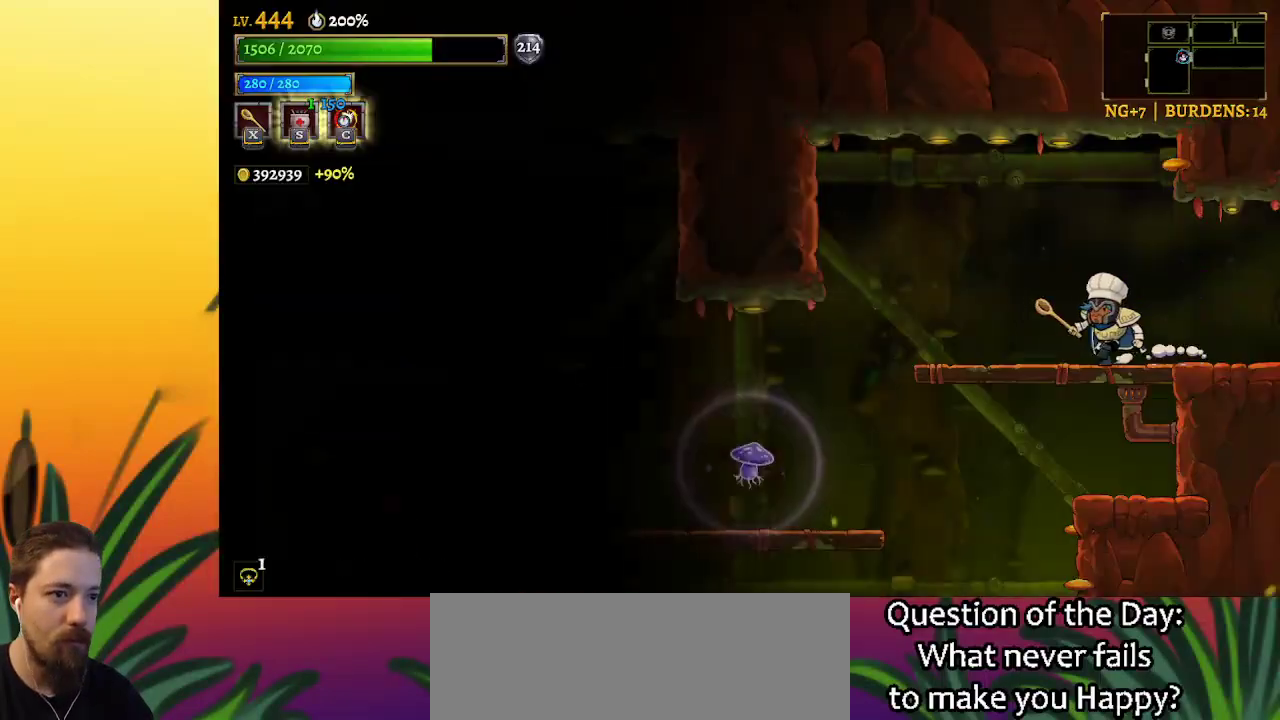
{"keys": [], "events": [[17, "left", "up"]]}
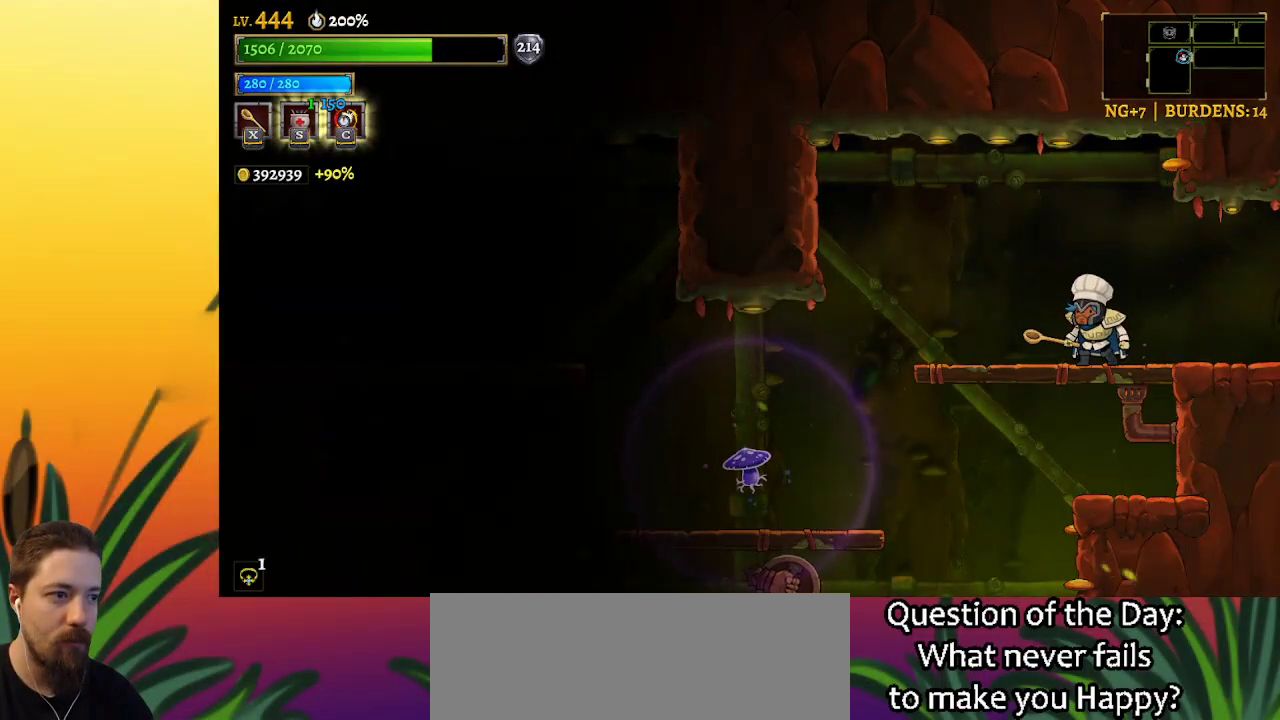
{"keys": ["down"], "events": [[450, "down", "down"]]}
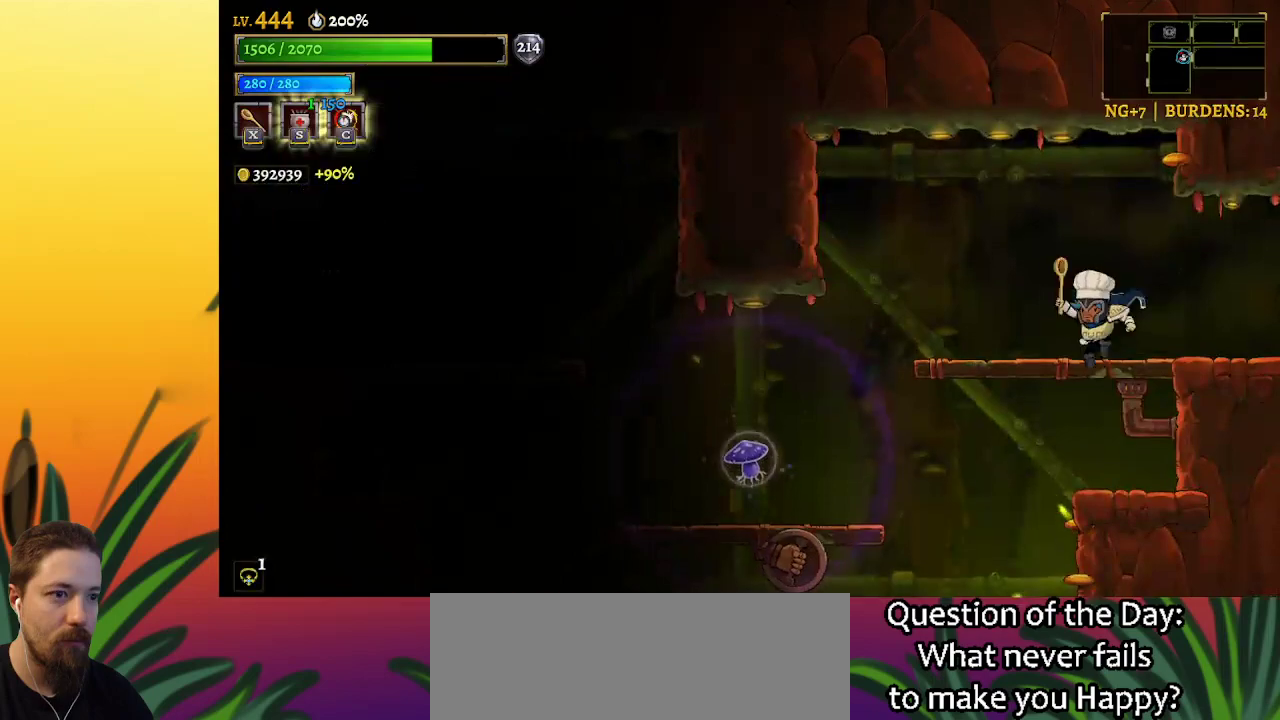
{"keys": [], "events": [[50, "right", "down"], [84, "down", "up"], [134, "right", "up"]]}